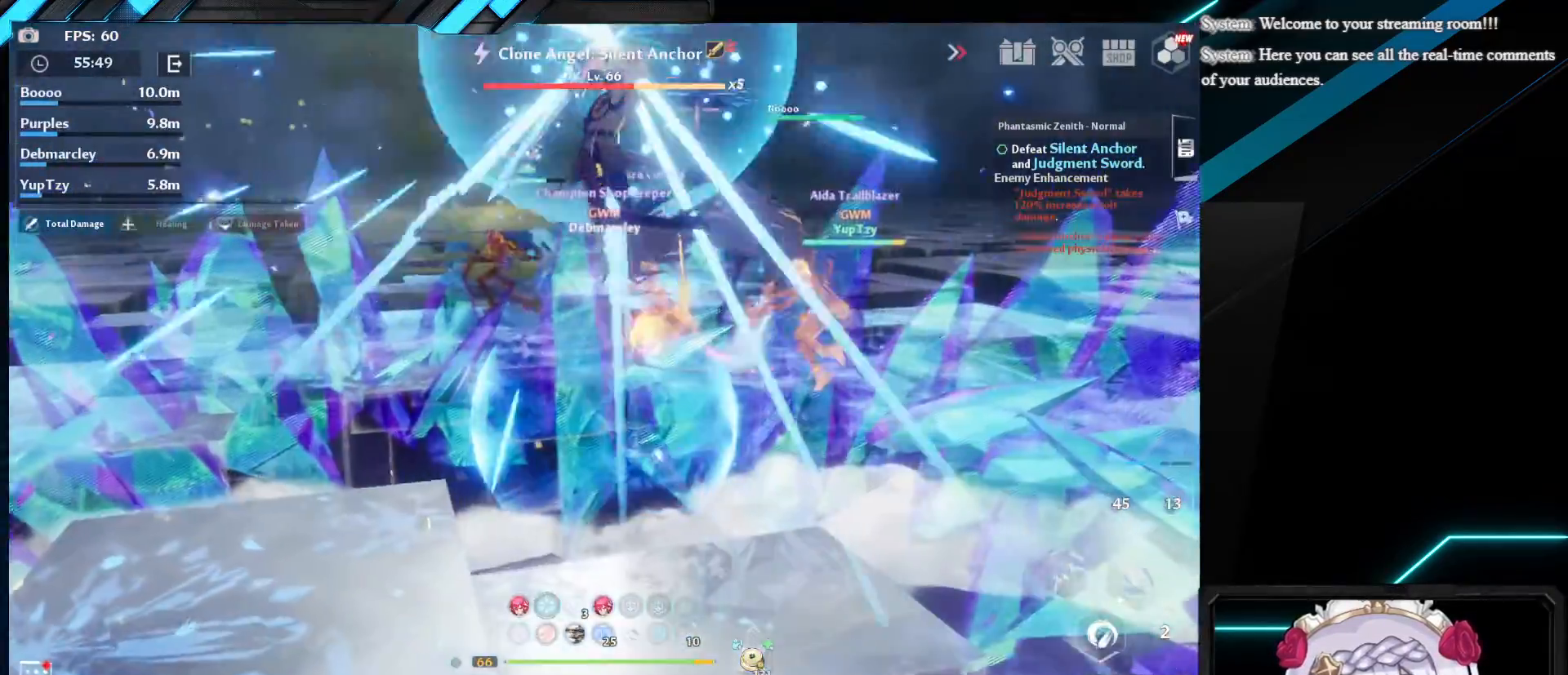
Gameplay with keyboard and mouse; each line is a JSON object with the keys and mouse buttons held at the frame after it. "events" lists presses ("down") and releases ("up") of "1", "2", "3", "4", "5", "a", "alt", "b", "c", "caps_lock", "ctrl", "d", "e", "f", "g", "q", "r", "s", "shift", "space", "super", "t", "tab", "tilde", "v", "w", "x", "z", "mouse_left", "mouse_wheel", "mouse_right", "mouse_mb4" and "mouse_mb5" between this image and that frame as [ms after this image, input, new state], when the widget could be followed in between. "mouse_left", "mouse_wheel", "mouse_right", "mouse_mb4", "mouse_mb5" = the "left", "wheel", "right", "mb4", "mb5" buttons of the "mouse" list. No other keys are recorded. "wheel" means that the mouse wheel is clicked or scrolled. Mouse movement is not recorded.
{"keys": ["d"], "mouse": [], "events": [[50, "mouse_left", "up"], [150, "mouse_left", "down"], [200, "w", "up"], [283, "mouse_left", "up"], [367, "mouse_left", "down"], [400, "d", "down"], [483, "mouse_left", "up"]]}
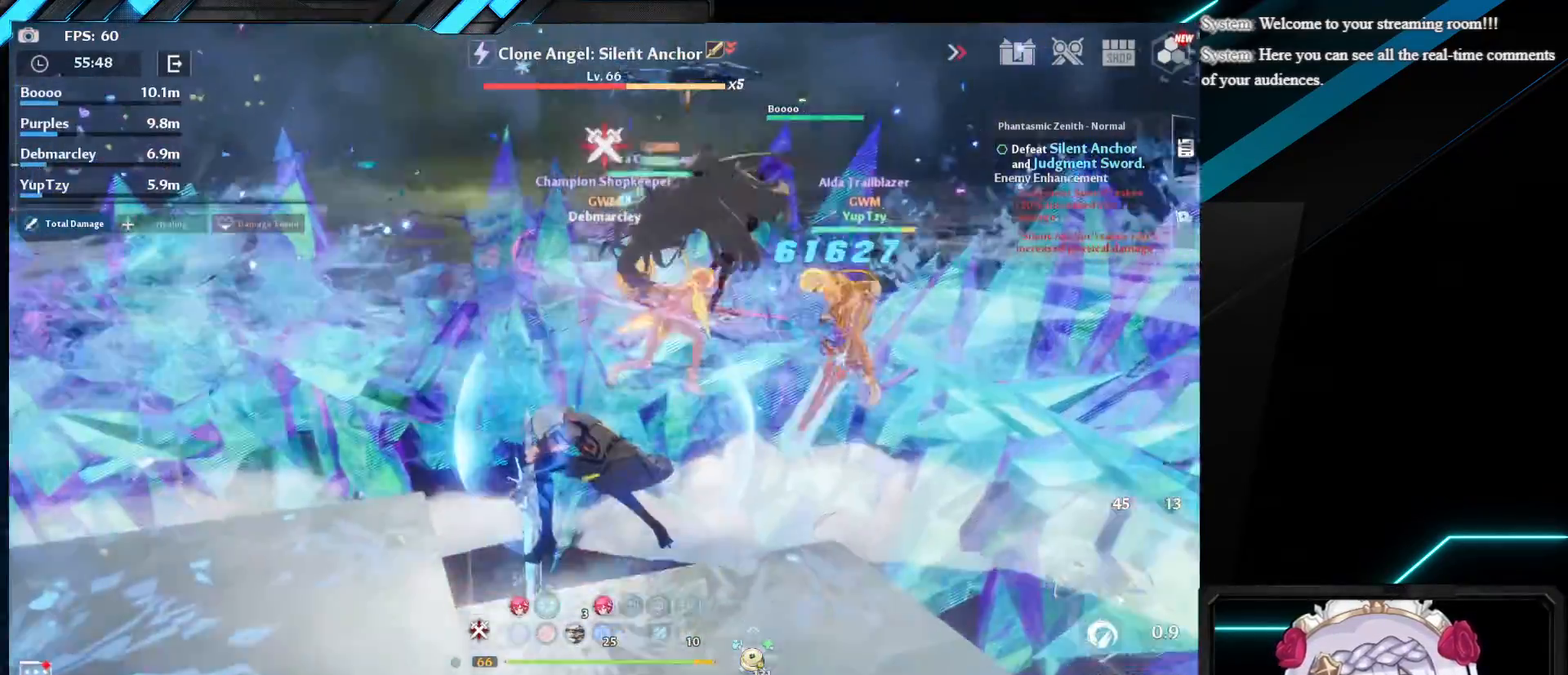
{"keys": ["q", "w"], "mouse": [], "events": [[100, "mouse_left", "down"], [167, "w", "down"], [217, "mouse_left", "up"], [283, "d", "up"], [450, "q", "down"]]}
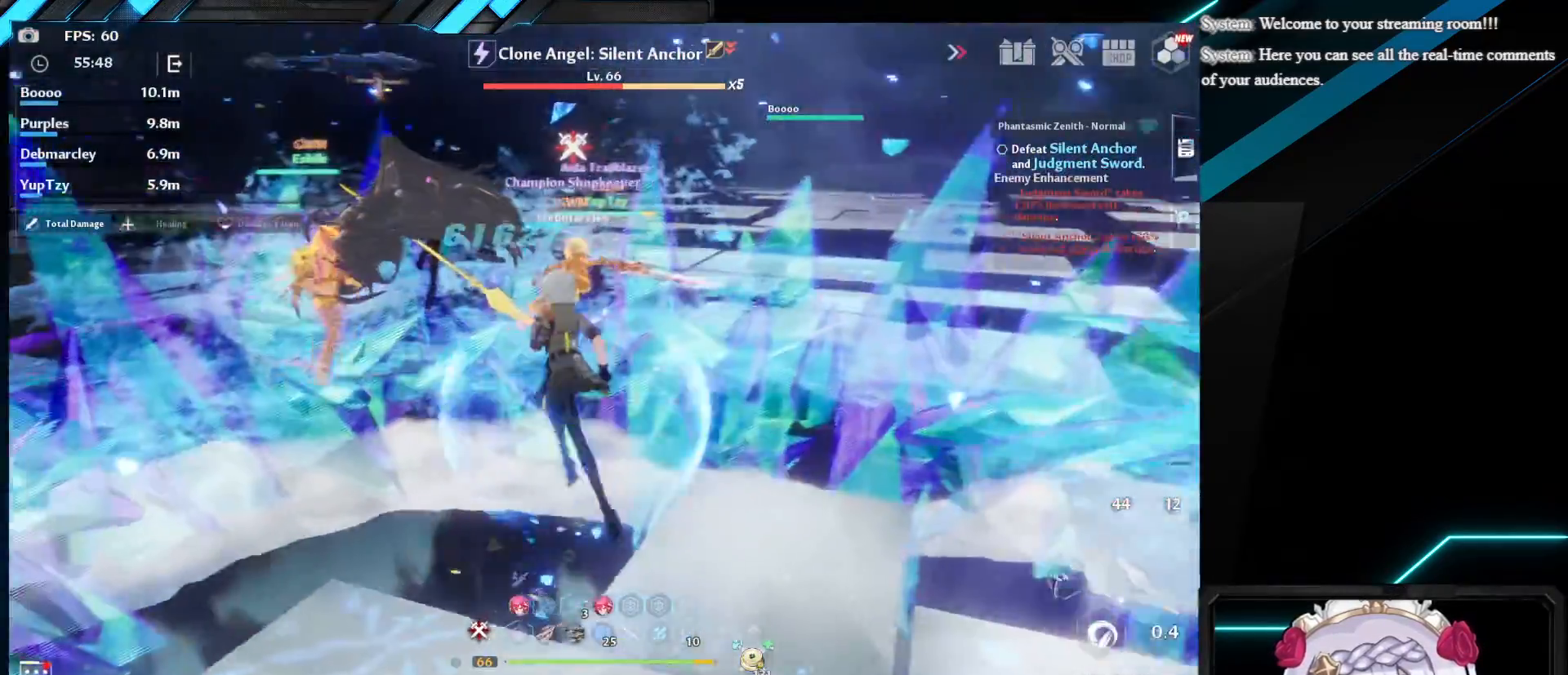
{"keys": ["1", "w"], "mouse": [], "events": [[67, "q", "up"], [133, "q", "down"], [233, "q", "up"], [317, "1", "down"], [433, "1", "up"], [500, "1", "down"]]}
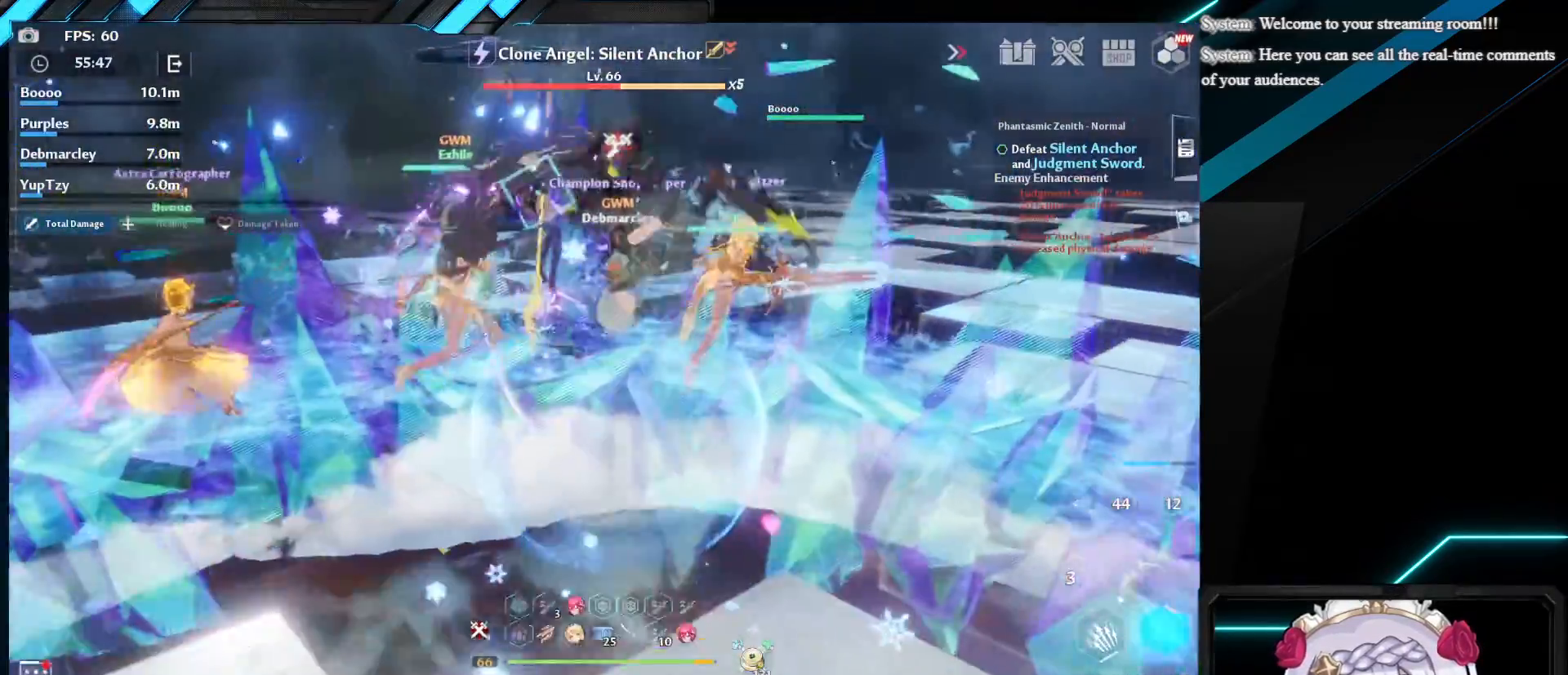
{"keys": [], "mouse": [], "events": [[50, "w", "up"], [100, "1", "up"], [200, "1", "down"], [317, "1", "up"]]}
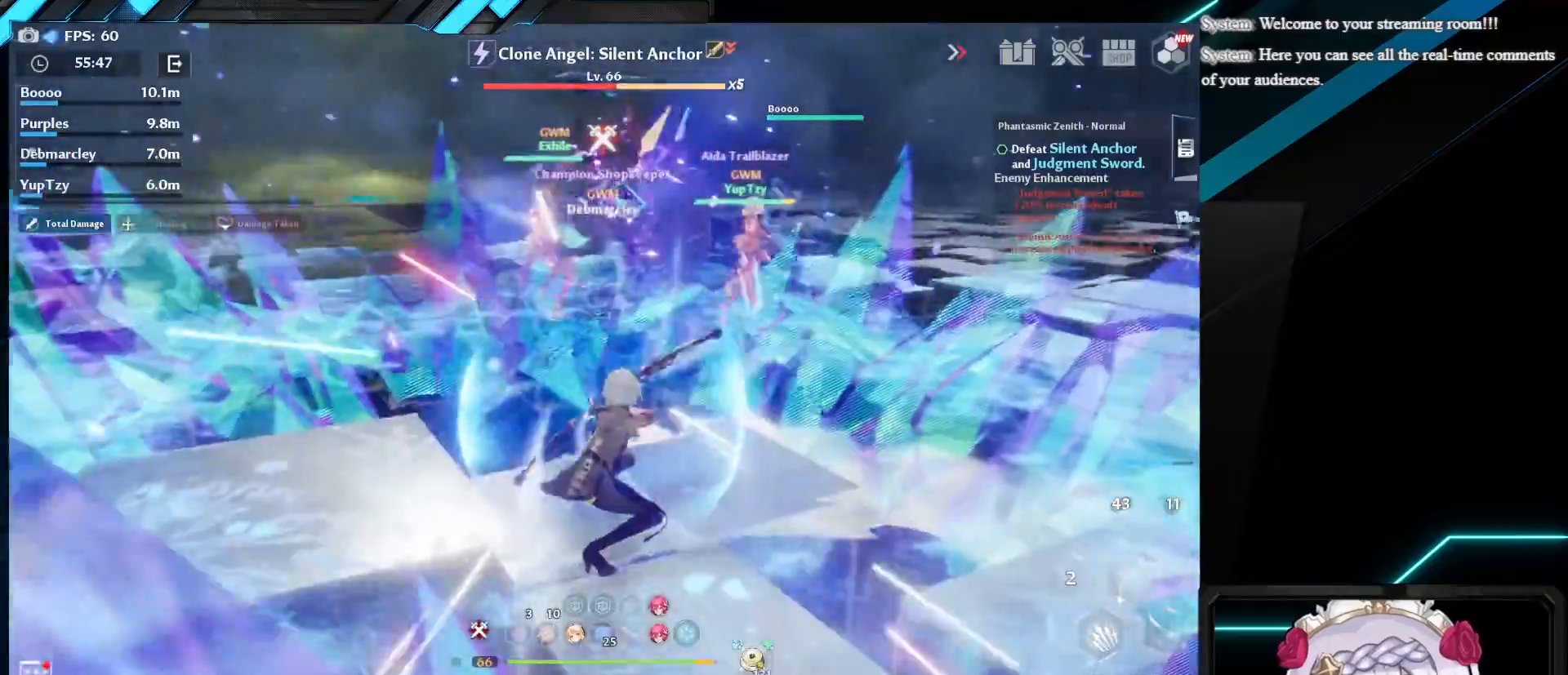
{"keys": ["w"], "mouse": [], "events": [[50, "w", "down"]]}
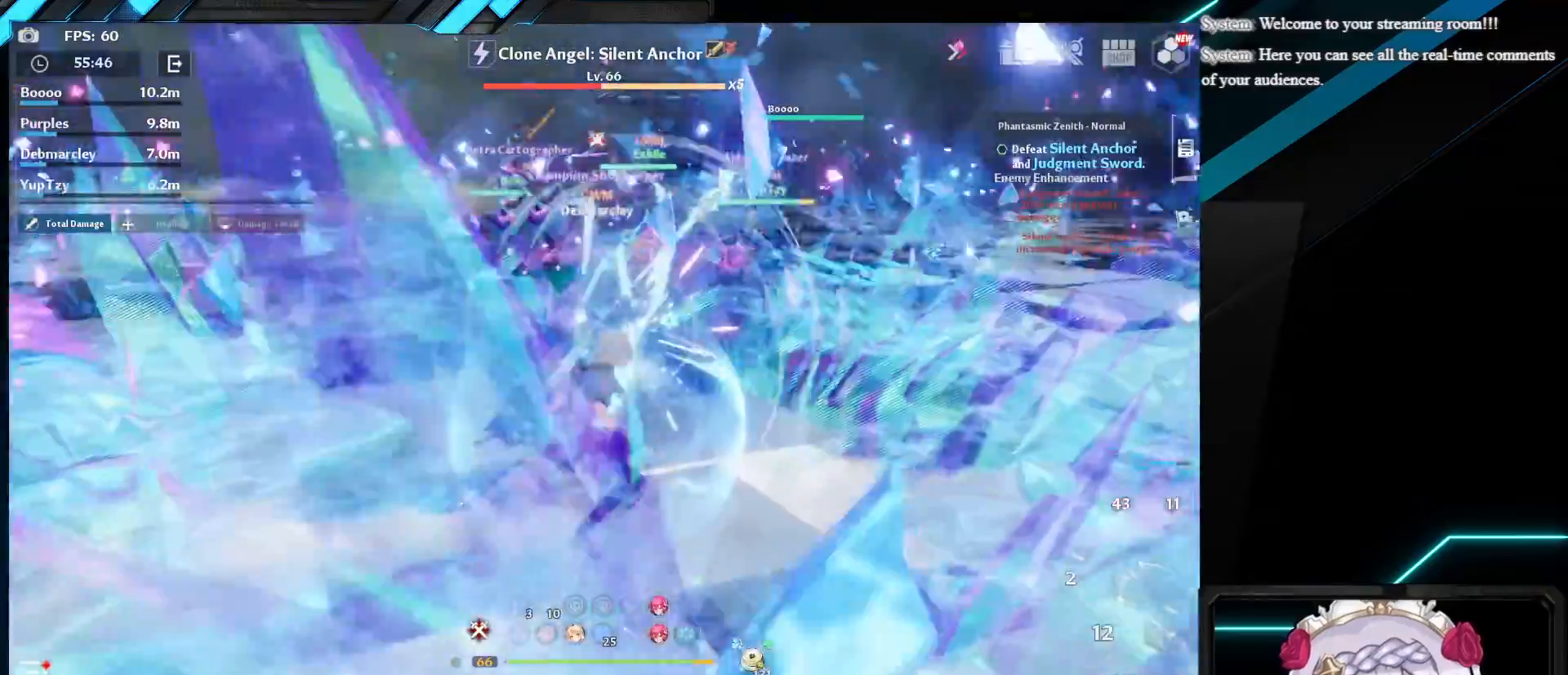
{"keys": ["shift", "w"], "mouse": [], "events": [[150, "r", "down"], [283, "r", "up"], [333, "shift", "down"], [417, "mouse_left", "down"], [500, "mouse_left", "up"]]}
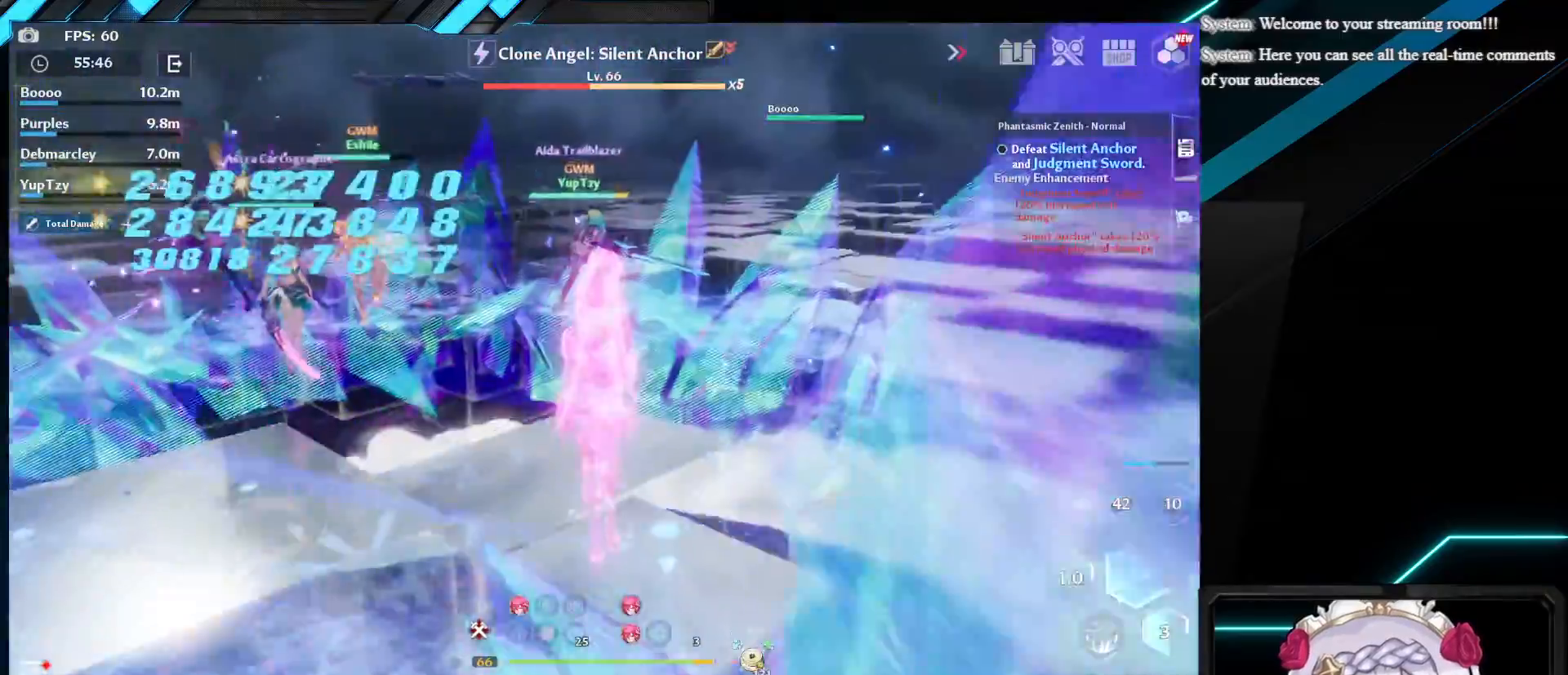
{"keys": [], "mouse": [], "events": [[17, "shift", "up"], [100, "mouse_left", "down"], [150, "w", "up"], [183, "mouse_left", "up"], [267, "mouse_left", "down"], [367, "mouse_left", "up"]]}
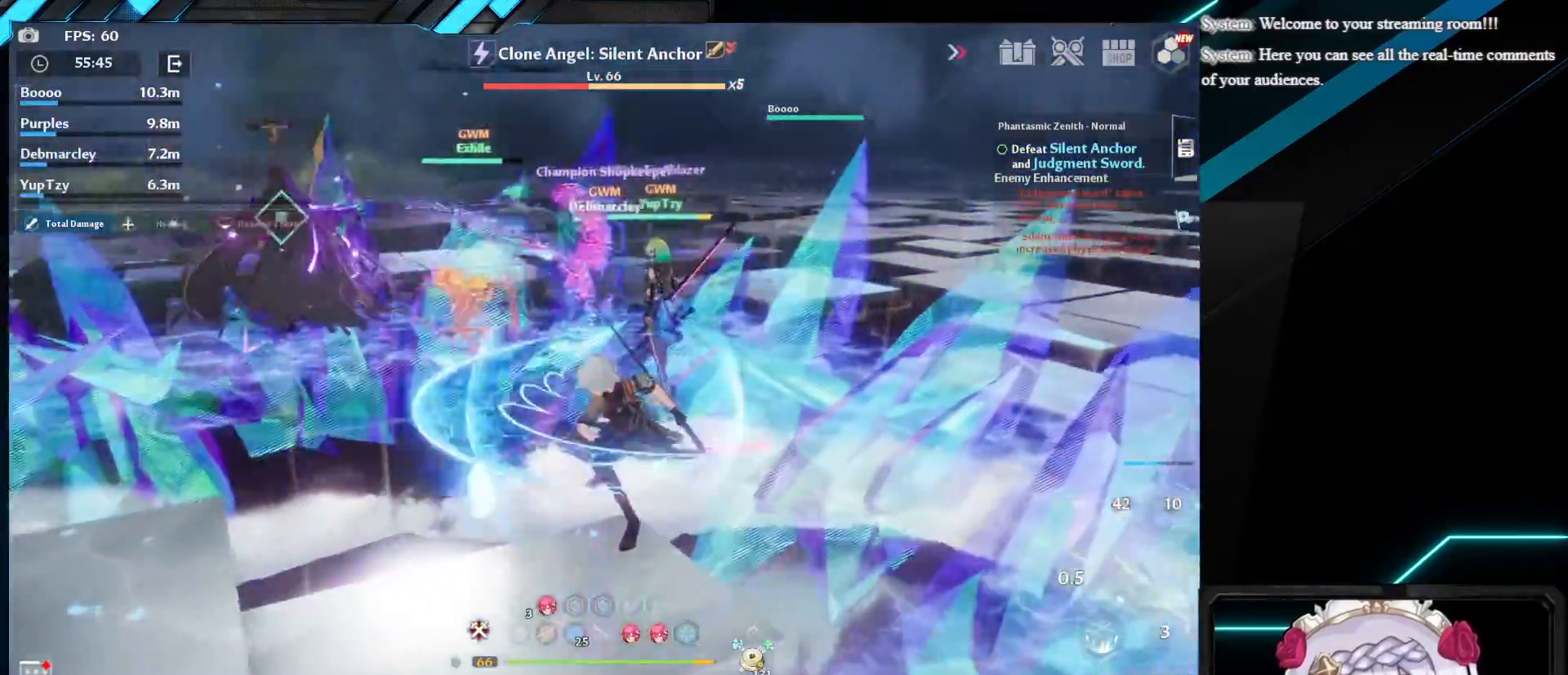
{"keys": [], "mouse": [], "events": [[83, "1", "down"], [217, "1", "up"], [267, "1", "down"], [333, "1", "up"], [400, "1", "down"], [500, "1", "up"]]}
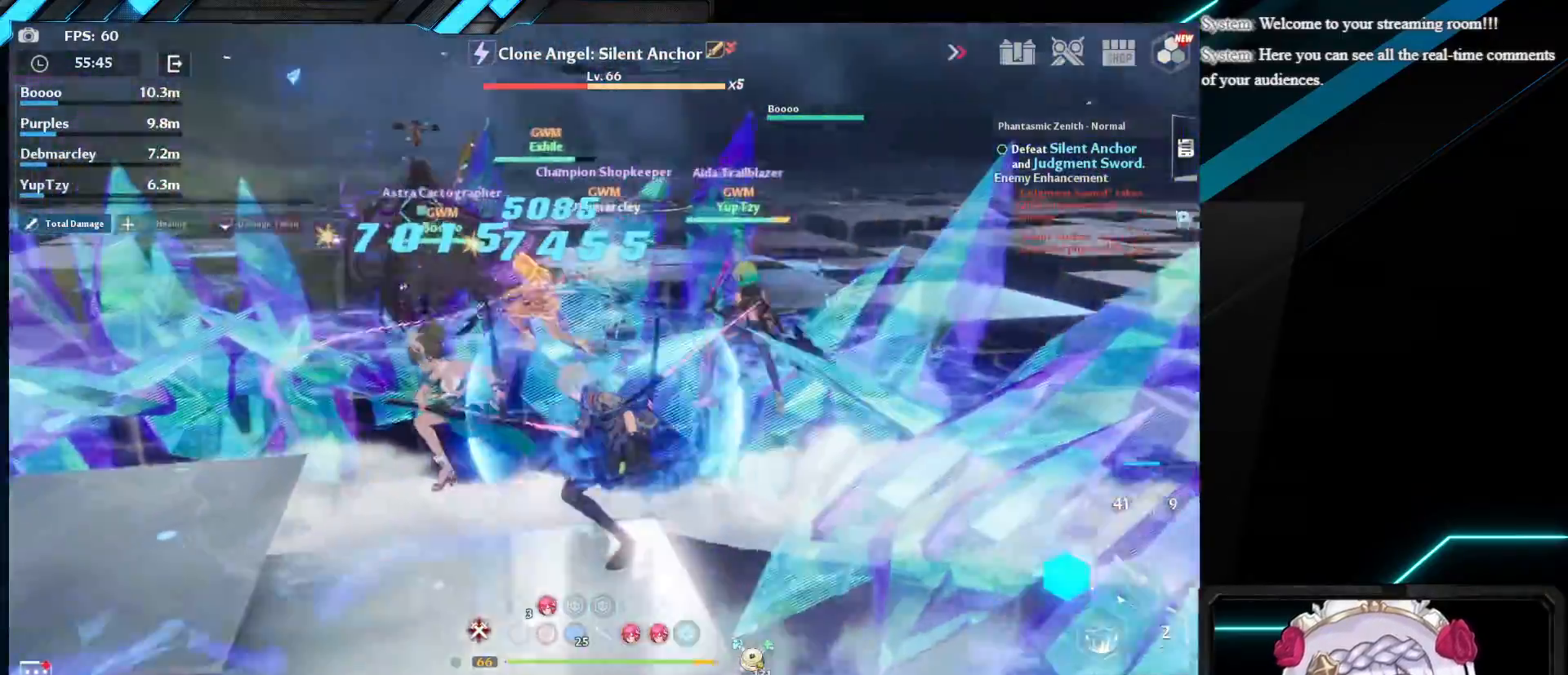
{"keys": [], "mouse": [], "events": []}
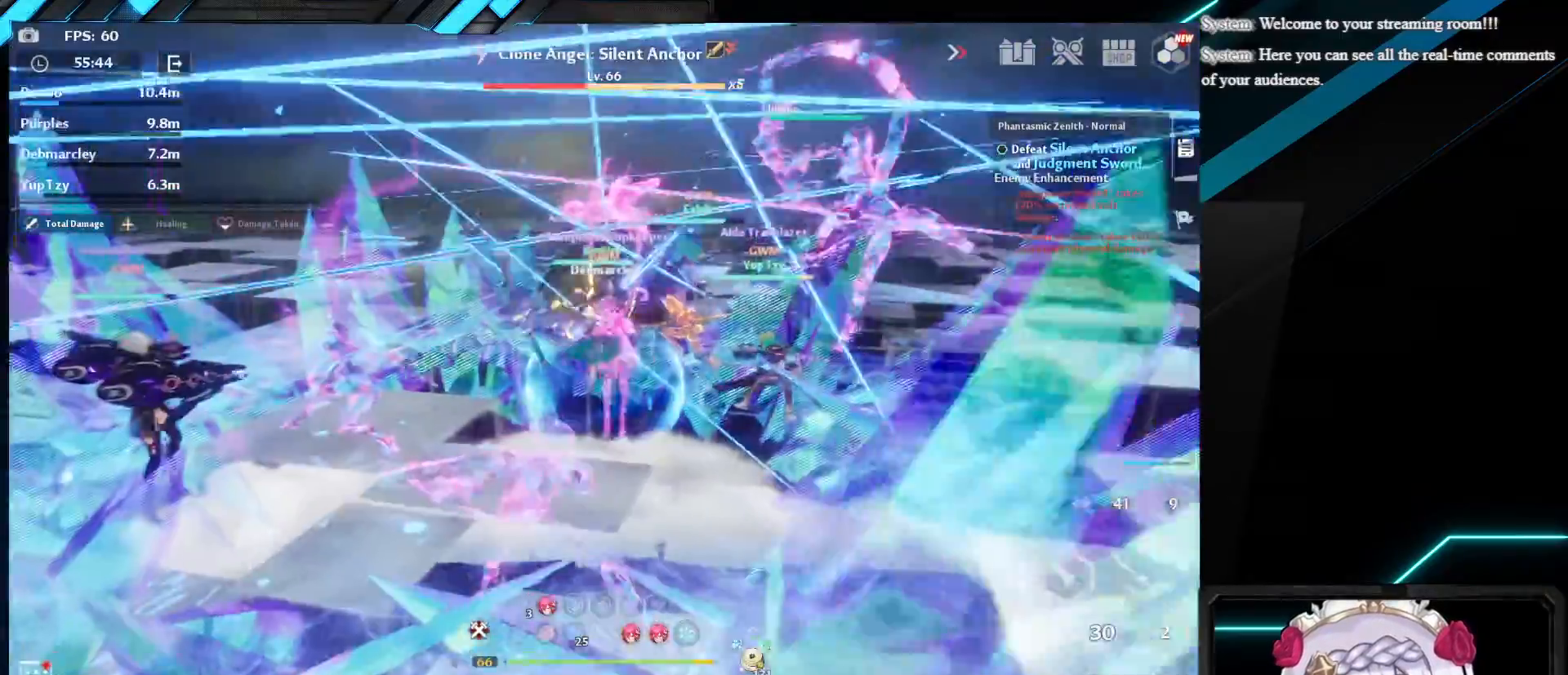
{"keys": [], "mouse": [], "events": []}
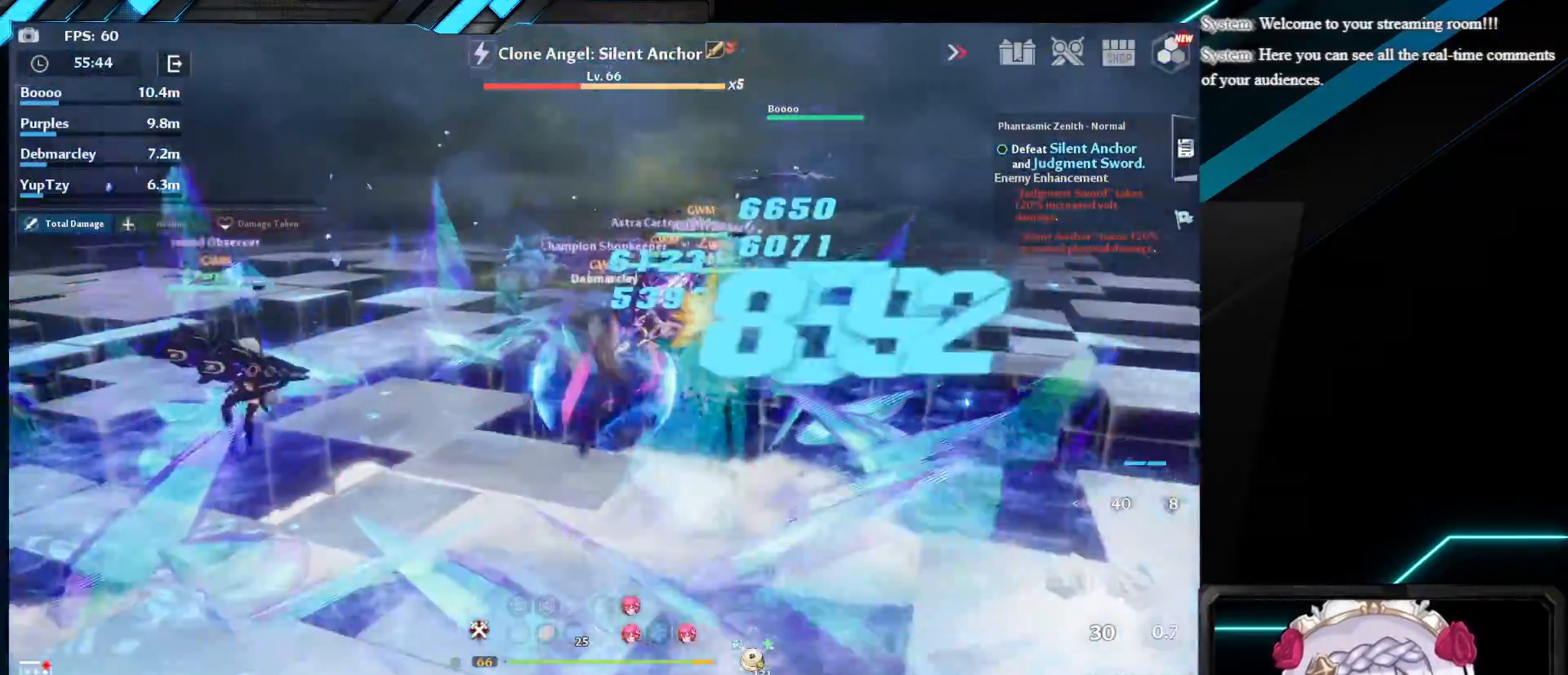
{"keys": ["shift", "w"], "mouse": [], "events": [[250, "w", "down"], [300, "shift", "down"], [317, "mouse_left", "down"], [433, "mouse_left", "up"]]}
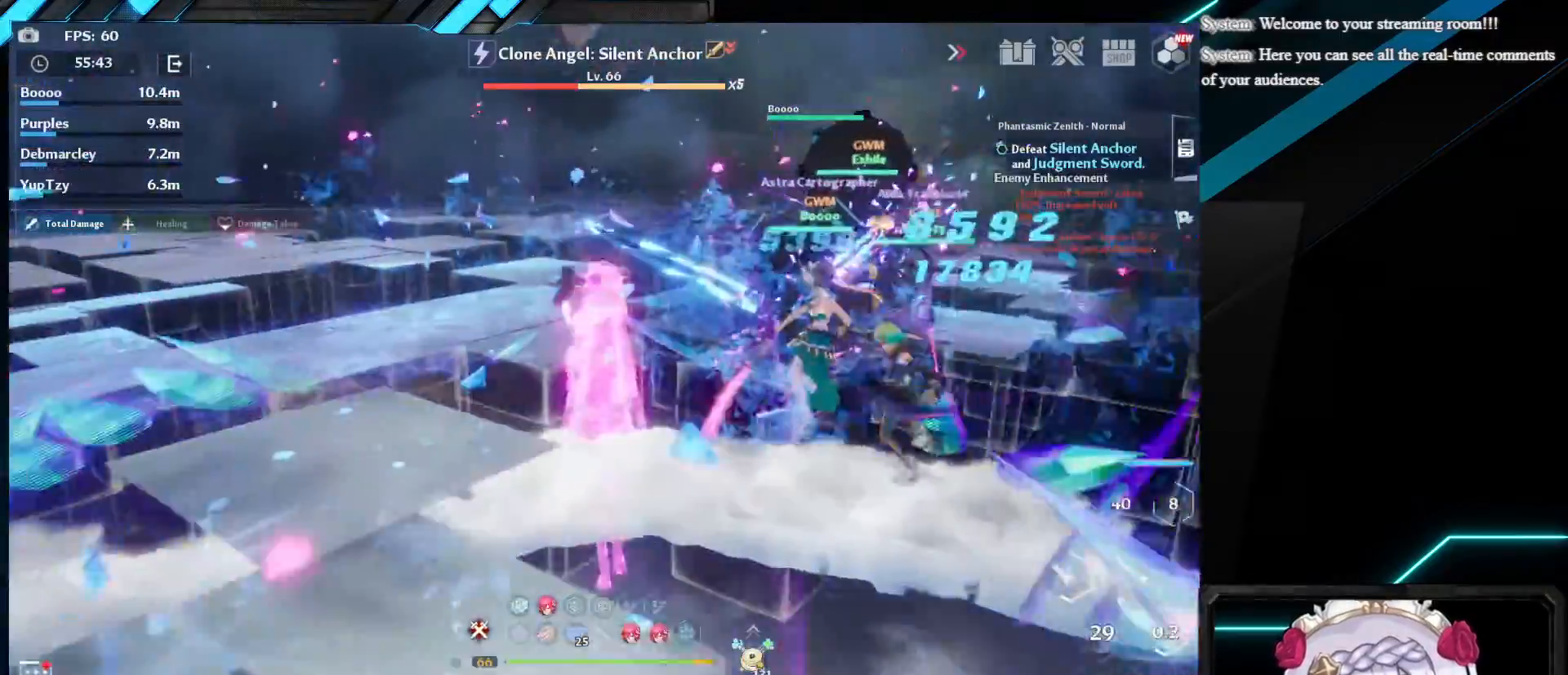
{"keys": [], "mouse": [], "events": [[17, "mouse_left", "down"], [83, "shift", "up"], [117, "mouse_left", "up"], [133, "w", "up"], [183, "mouse_left", "down"], [300, "mouse_left", "up"]]}
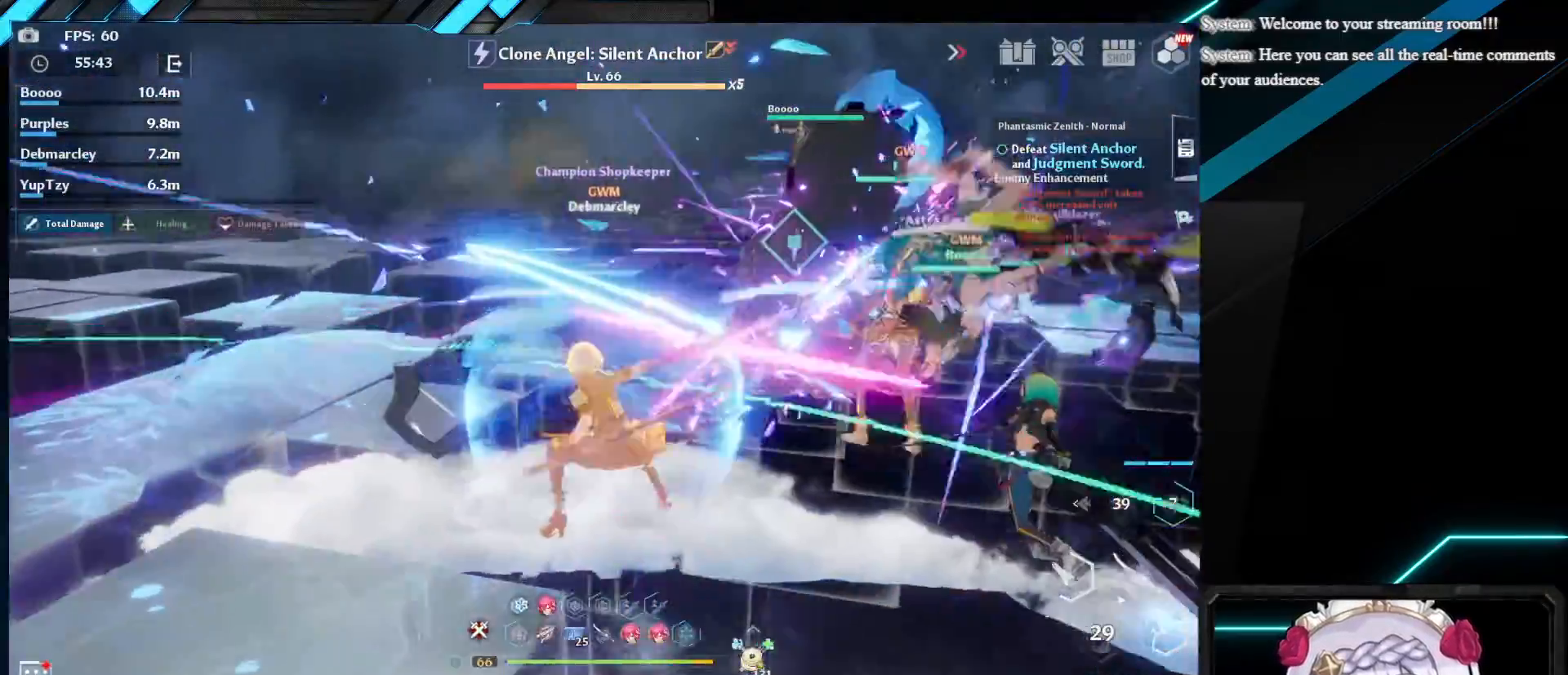
{"keys": [], "mouse": [], "events": [[33, "s", "down"], [100, "shift", "down"], [200, "mouse_left", "down"], [283, "shift", "up"], [317, "mouse_left", "up"], [317, "s", "up"], [400, "mouse_left", "down"], [500, "mouse_left", "up"]]}
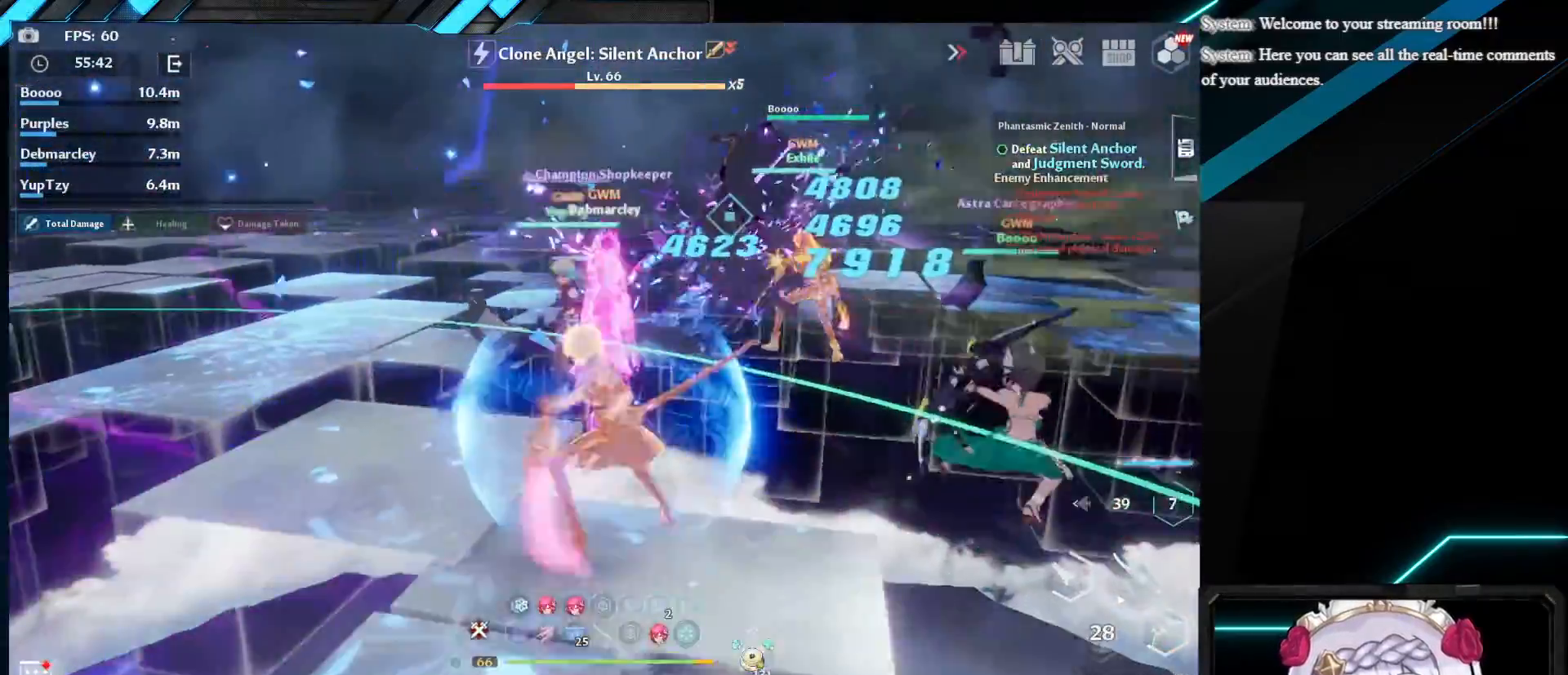
{"keys": ["d", "shift", "w"], "mouse": ["left"], "events": [[83, "mouse_left", "down"], [217, "mouse_left", "up"], [383, "d", "down"], [383, "w", "down"], [417, "shift", "down"], [500, "mouse_left", "down"]]}
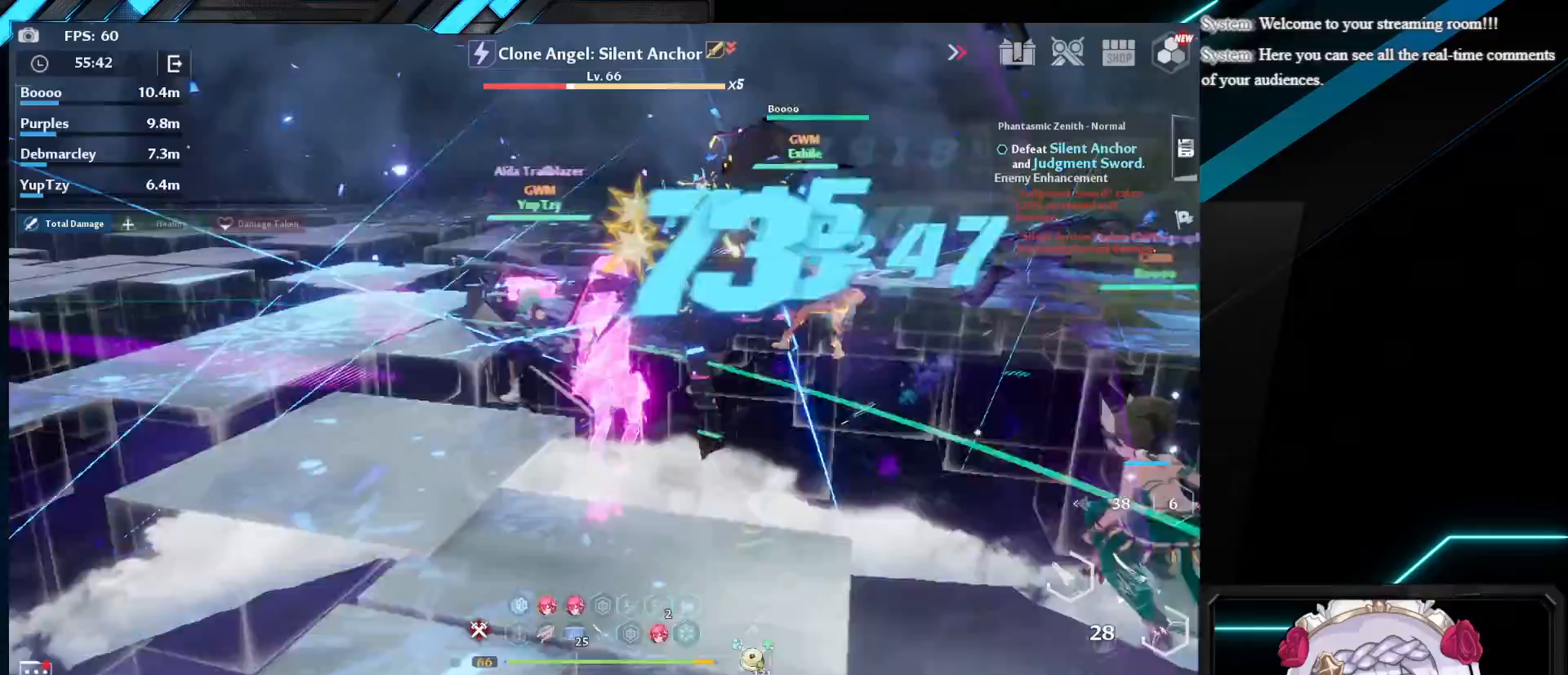
{"keys": [], "mouse": ["left"], "events": [[133, "mouse_left", "up"], [183, "shift", "up"], [217, "mouse_left", "down"], [300, "w", "up"], [333, "mouse_left", "up"], [367, "d", "up"], [417, "mouse_left", "down"]]}
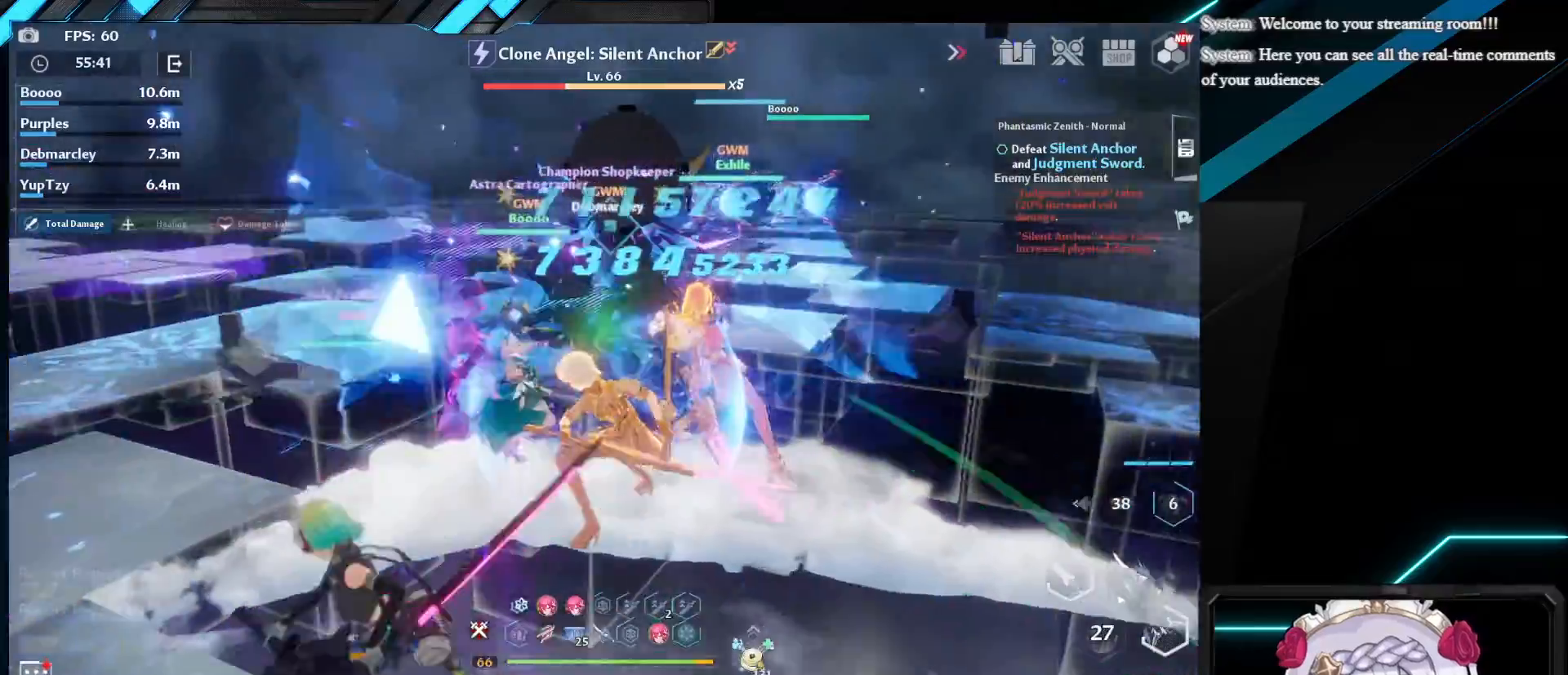
{"keys": [], "mouse": [], "events": [[50, "mouse_left", "up"], [83, "s", "down"], [167, "a", "down"], [183, "shift", "down"], [283, "mouse_left", "down"], [383, "s", "up"], [417, "mouse_left", "up"], [467, "shift", "up"], [483, "a", "up"]]}
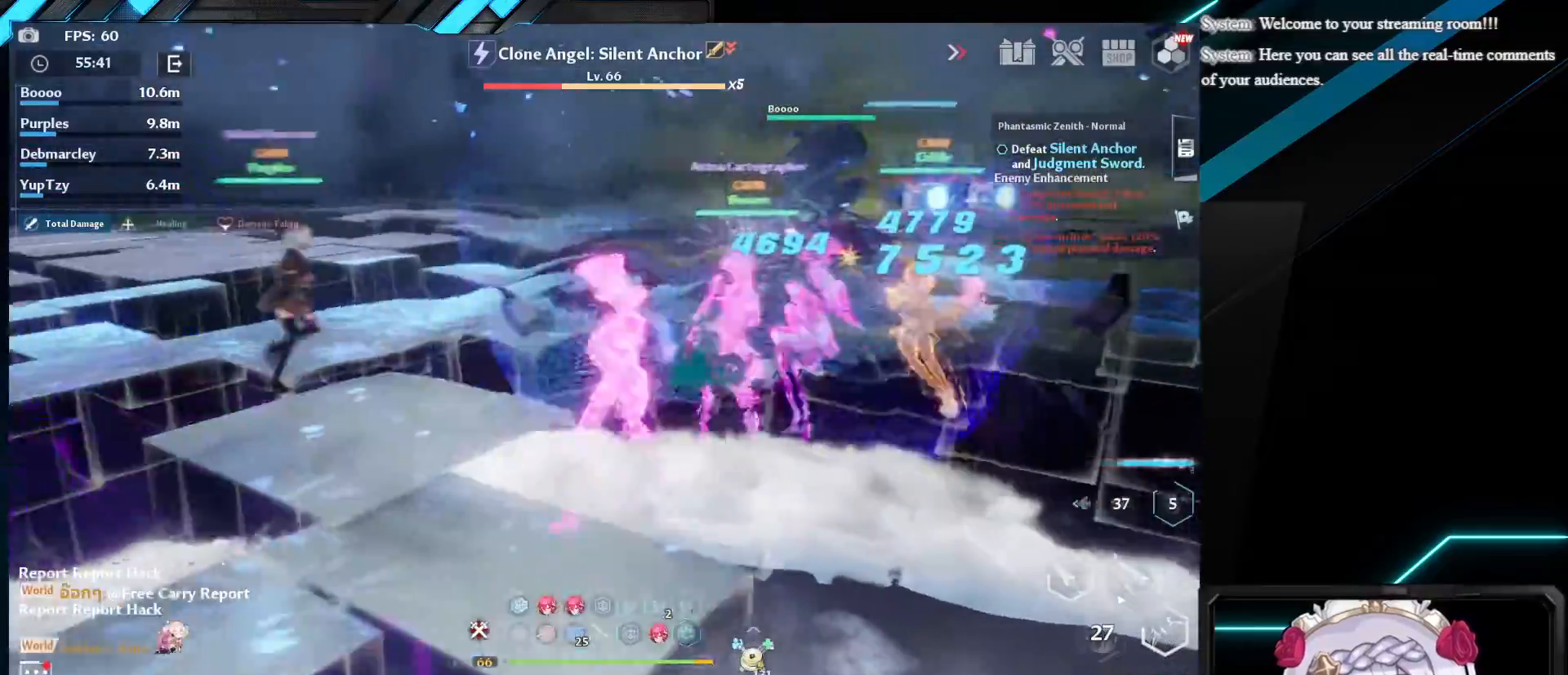
{"keys": ["shift", "w"], "mouse": [], "events": [[17, "mouse_left", "down"], [133, "mouse_left", "up"], [217, "mouse_left", "down"], [367, "mouse_left", "up"], [417, "w", "down"], [467, "shift", "down"]]}
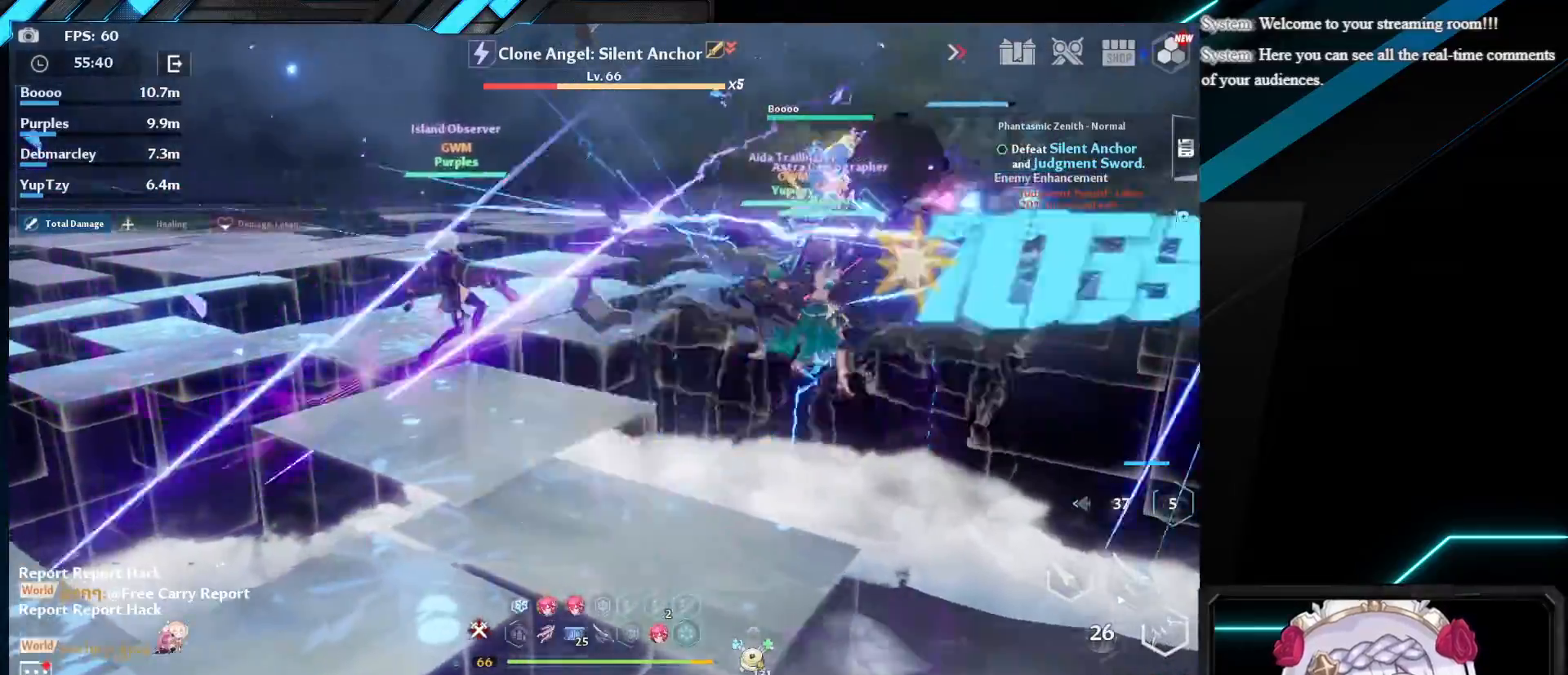
{"keys": ["w"], "mouse": [], "events": [[100, "mouse_left", "down"], [233, "mouse_left", "up"], [283, "shift", "up"], [317, "mouse_left", "down"], [450, "mouse_left", "up"]]}
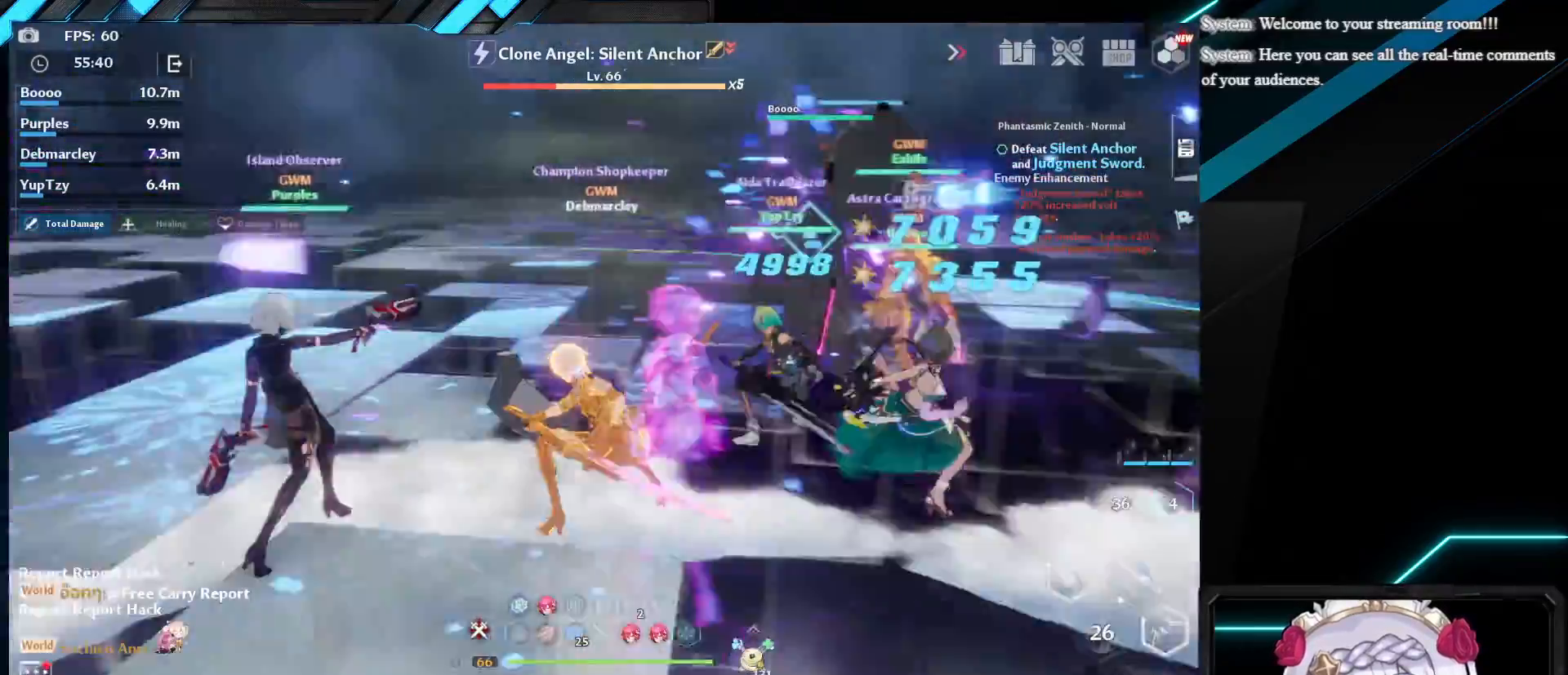
{"keys": ["a", "w"], "mouse": [], "events": [[200, "a", "down"], [217, "shift", "down"], [367, "mouse_left", "down"], [483, "mouse_left", "up"], [500, "shift", "up"]]}
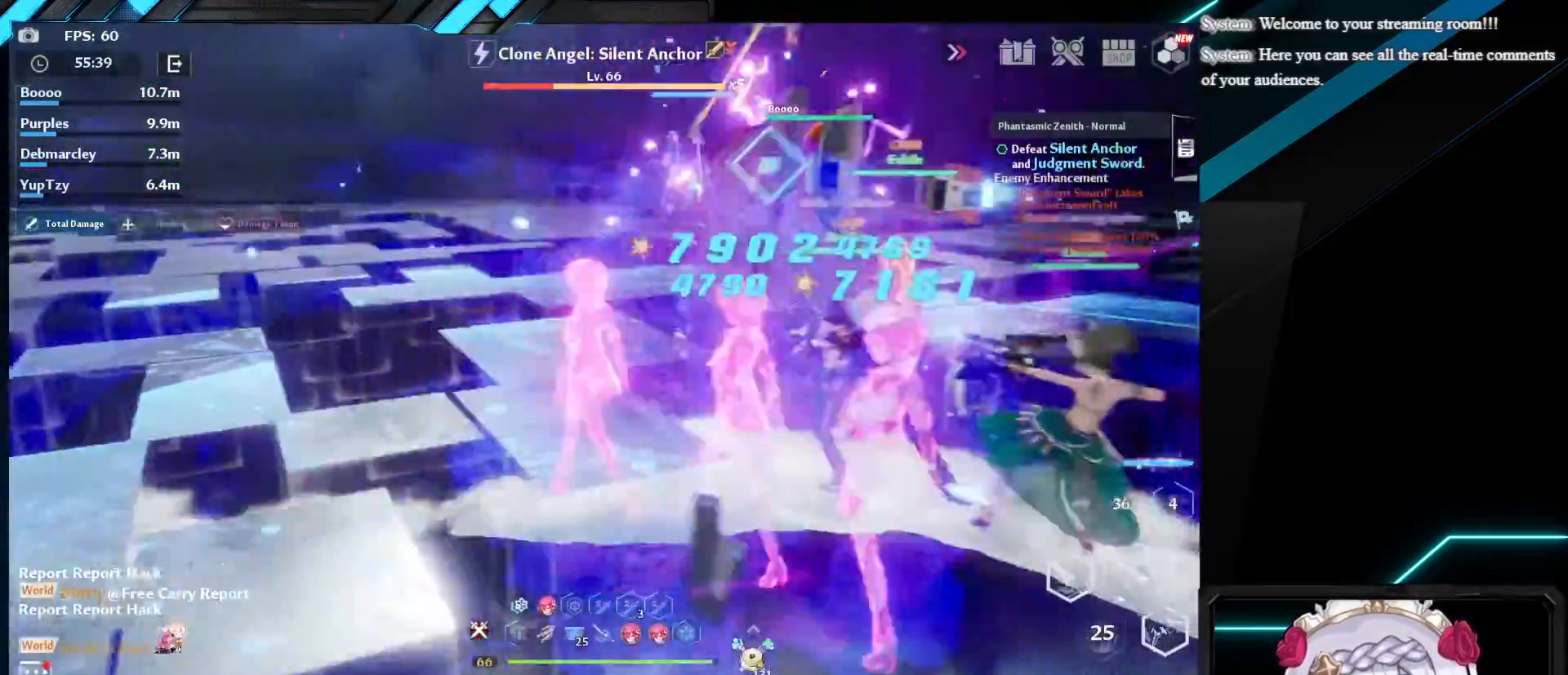
{"keys": ["a", "shift", "w"], "mouse": [], "events": [[67, "mouse_left", "down"], [183, "w", "up"], [200, "mouse_left", "up"], [433, "shift", "down"], [483, "w", "down"]]}
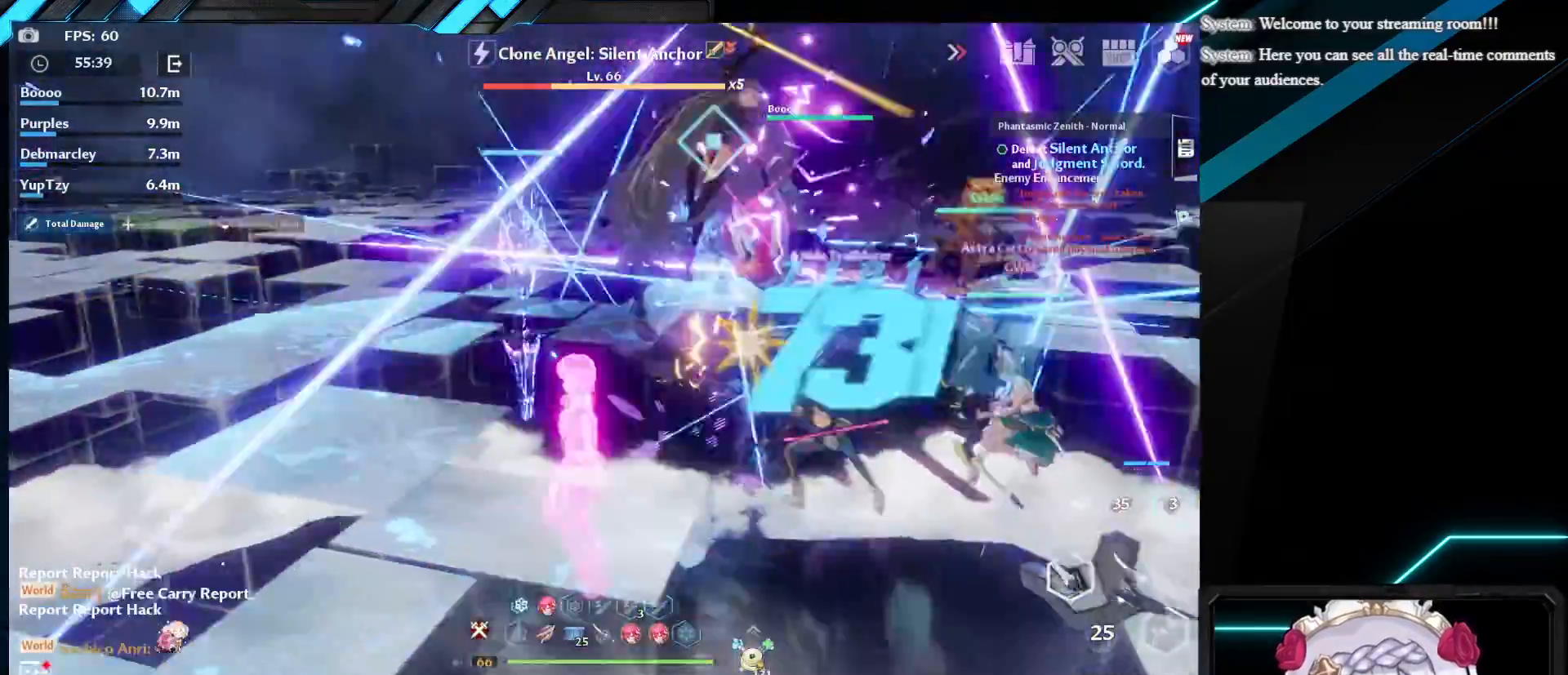
{"keys": ["w"], "mouse": [], "events": [[117, "mouse_left", "down"], [250, "mouse_left", "up"], [283, "shift", "up"], [333, "mouse_left", "down"], [350, "a", "up"], [450, "mouse_left", "up"]]}
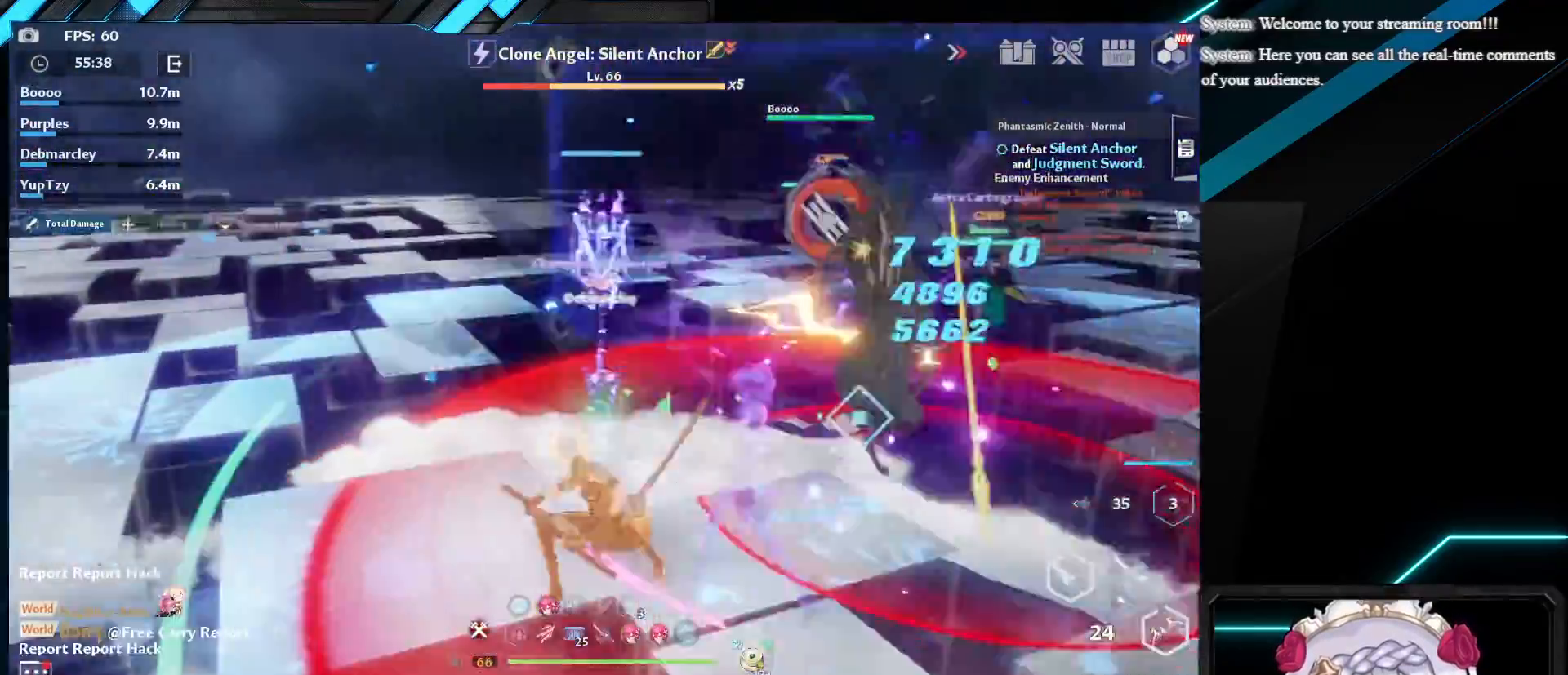
{"keys": ["a", "shift", "w"], "mouse": ["left"], "events": [[117, "a", "down"], [117, "shift", "down"], [383, "mouse_left", "down"]]}
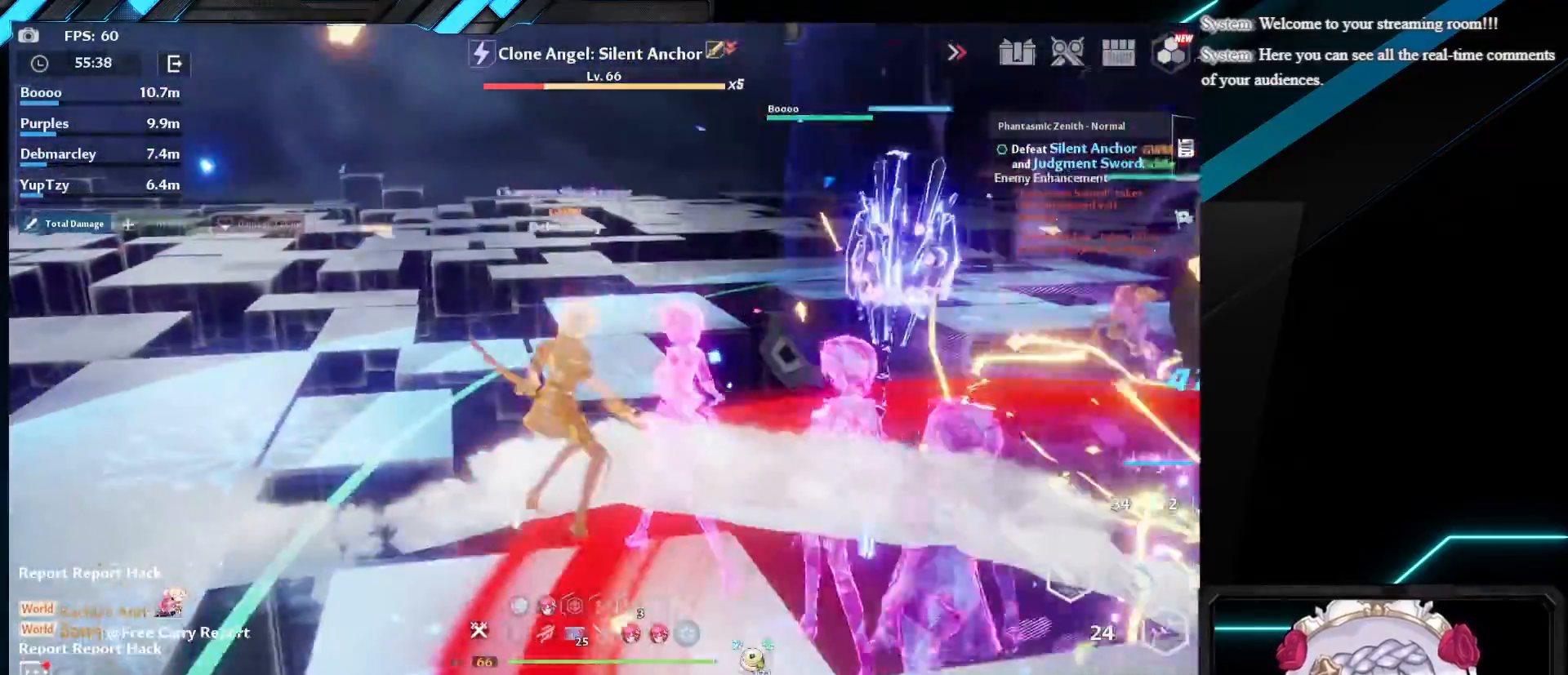
{"keys": ["a", "shift", "w"], "mouse": [], "events": [[100, "mouse_left", "up"], [167, "shift", "up"], [300, "mouse_left", "down"], [450, "mouse_left", "up"], [483, "shift", "down"]]}
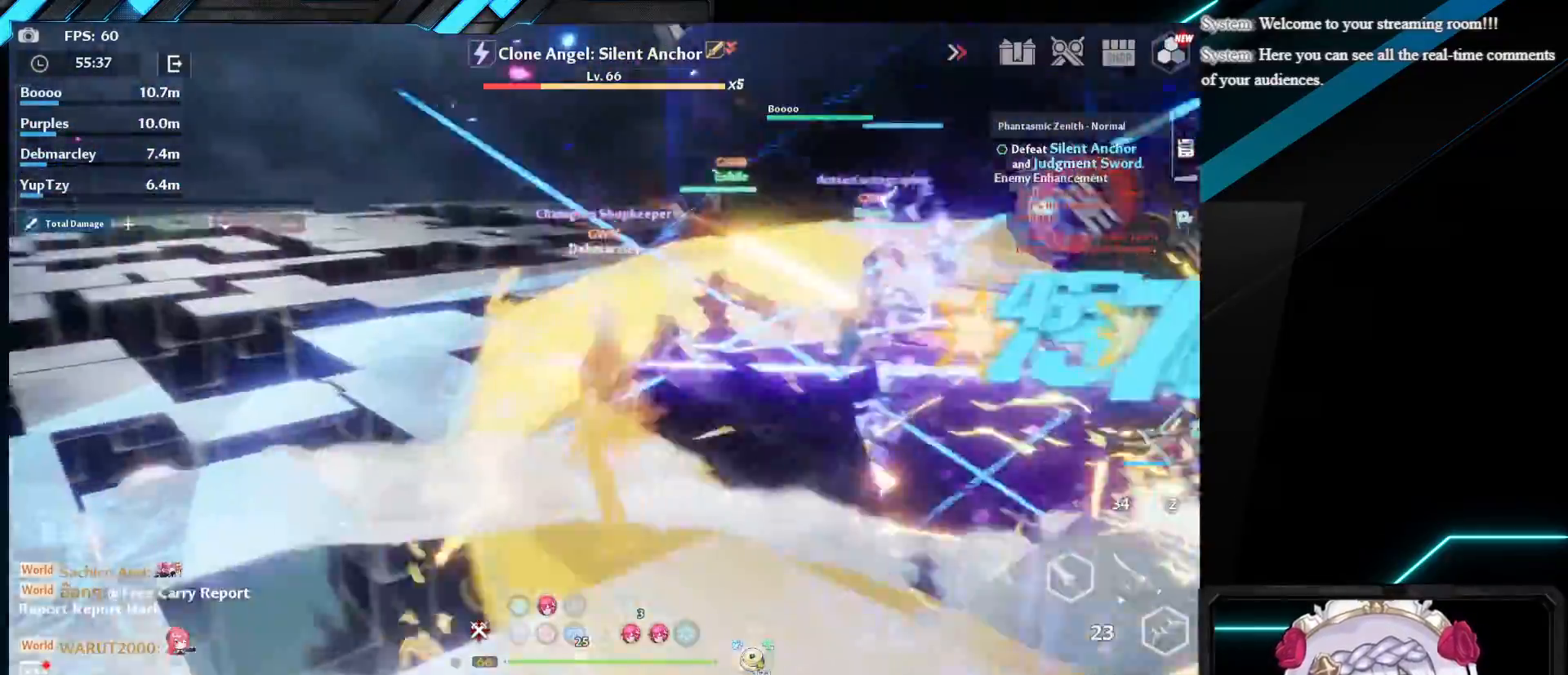
{"keys": ["w"], "mouse": [], "events": [[117, "mouse_left", "down"], [183, "shift", "up"], [200, "a", "up"], [233, "mouse_left", "up"], [300, "mouse_left", "down"], [400, "mouse_left", "up"]]}
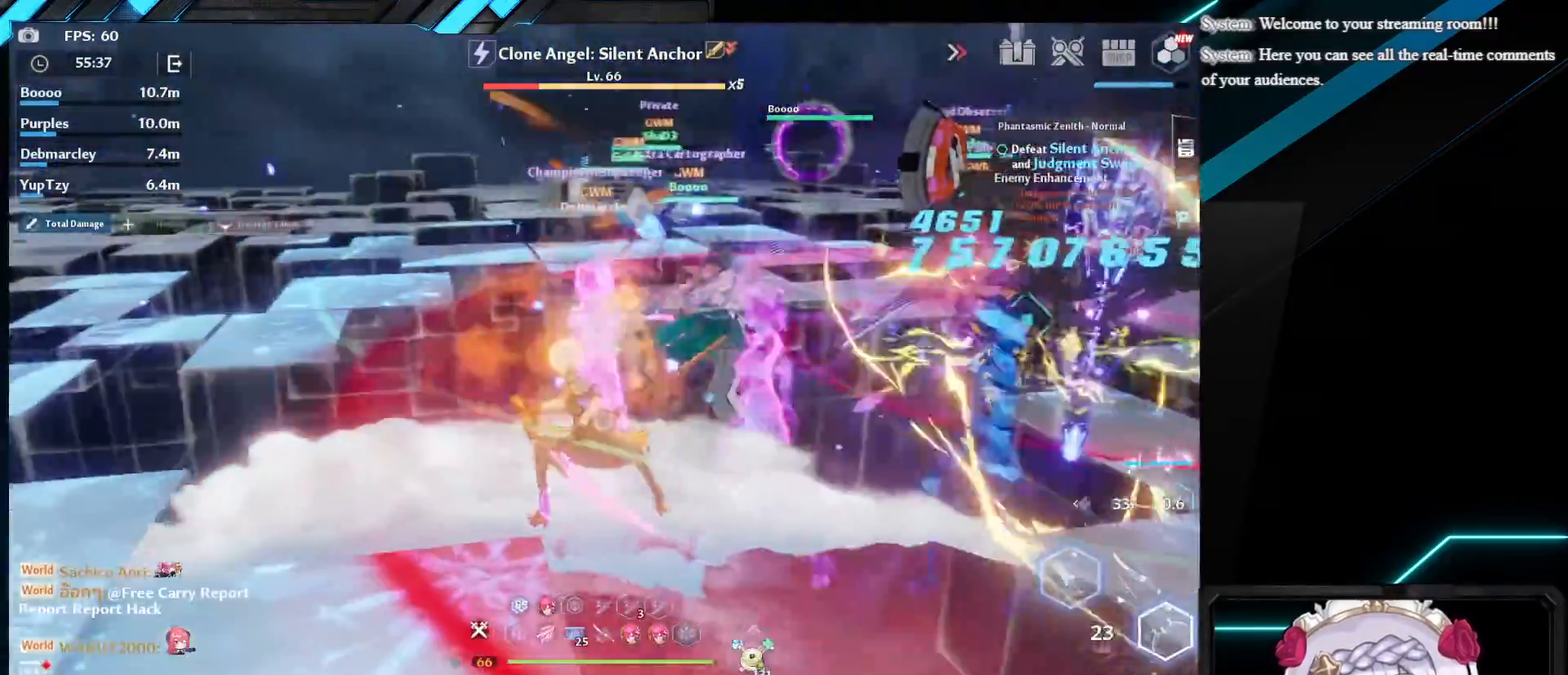
{"keys": ["e", "w"], "mouse": [], "events": [[417, "e", "down"]]}
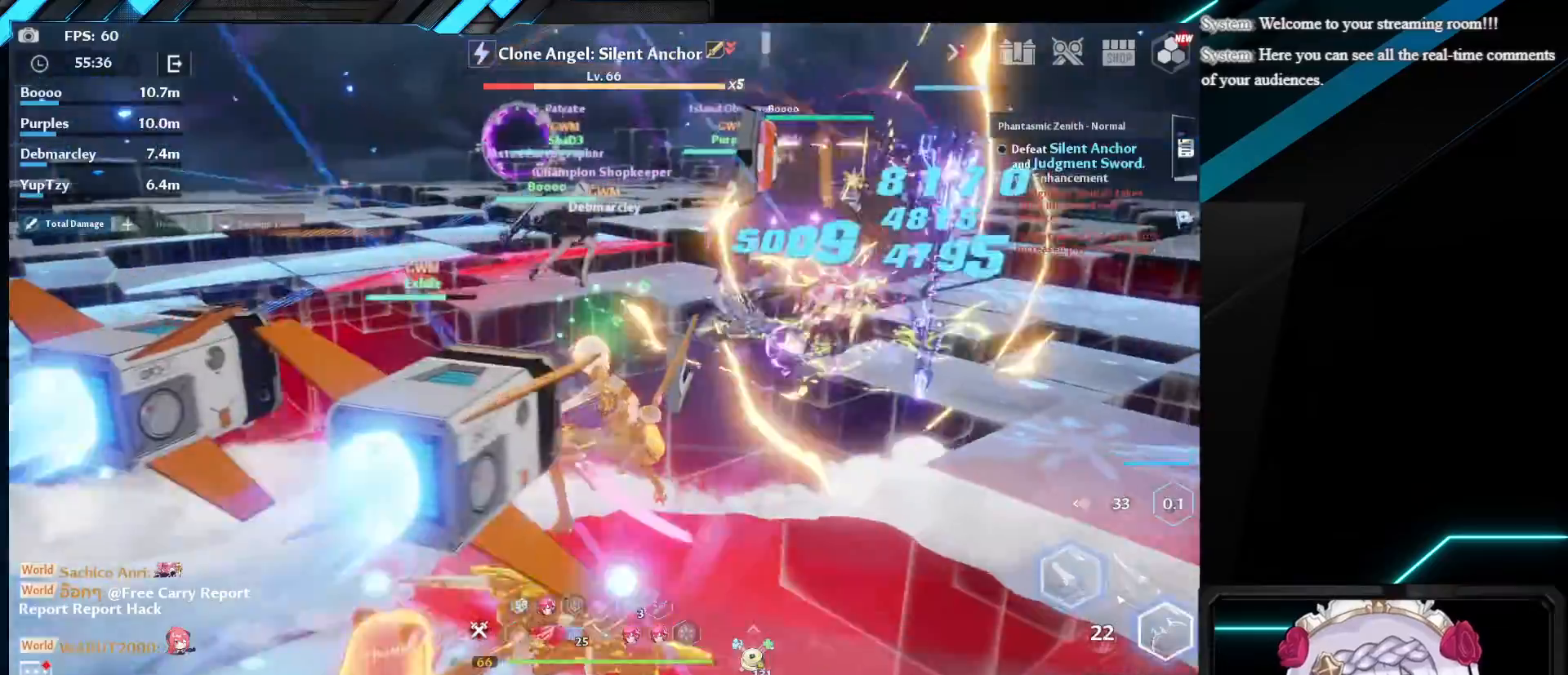
{"keys": [], "mouse": [], "events": [[83, "e", "up"], [233, "w", "up"]]}
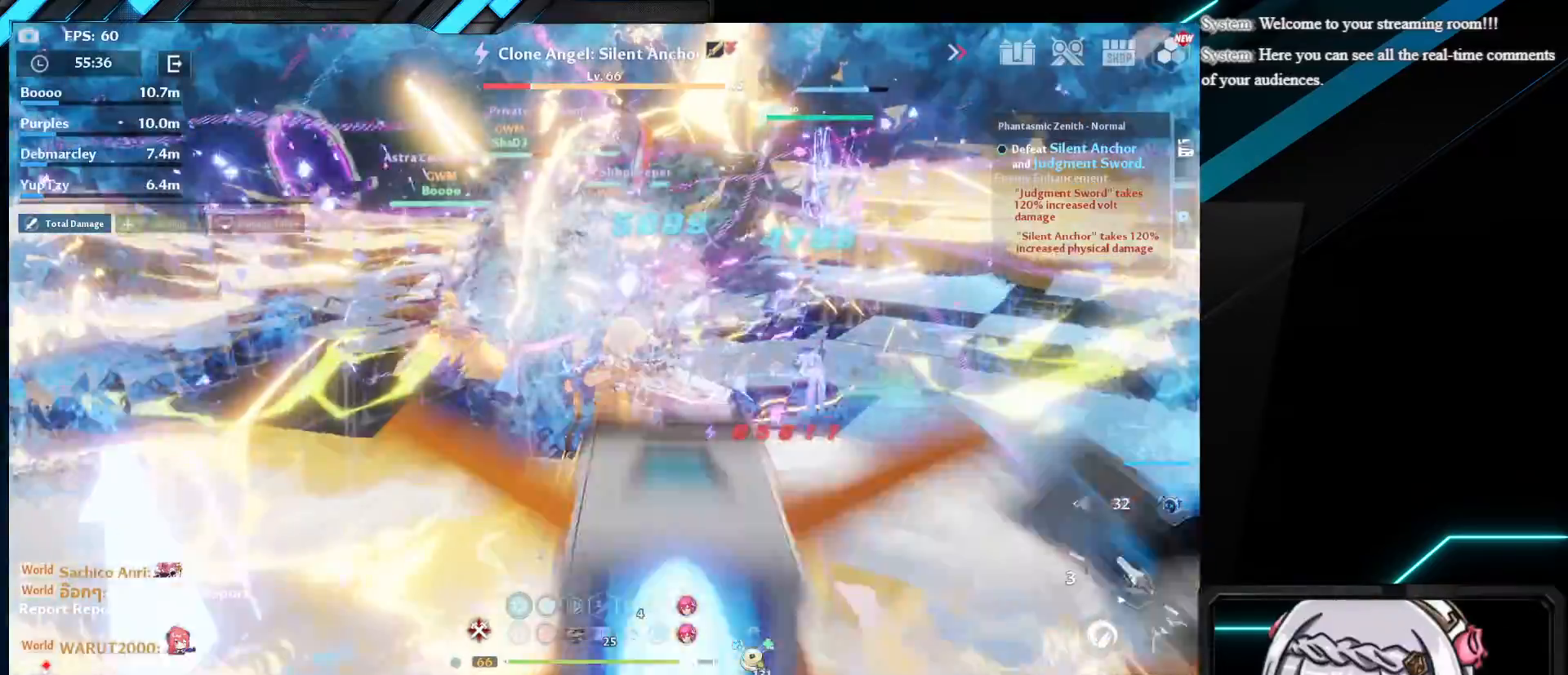
{"keys": ["w"], "mouse": ["left"], "events": [[400, "w", "down"], [450, "mouse_left", "down"]]}
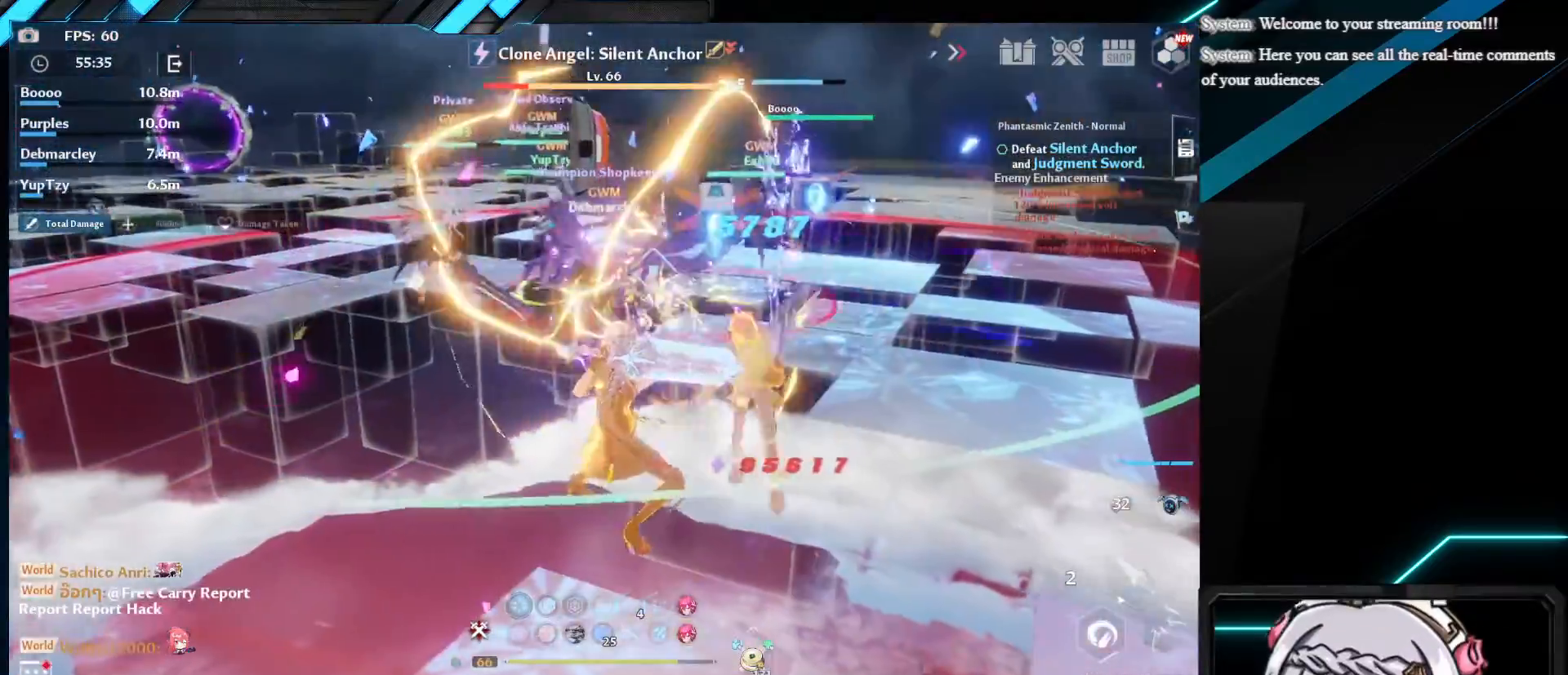
{"keys": [], "mouse": ["left"], "events": [[83, "mouse_left", "up"], [233, "mouse_left", "down"], [367, "mouse_left", "up"], [450, "w", "up"], [500, "mouse_left", "down"]]}
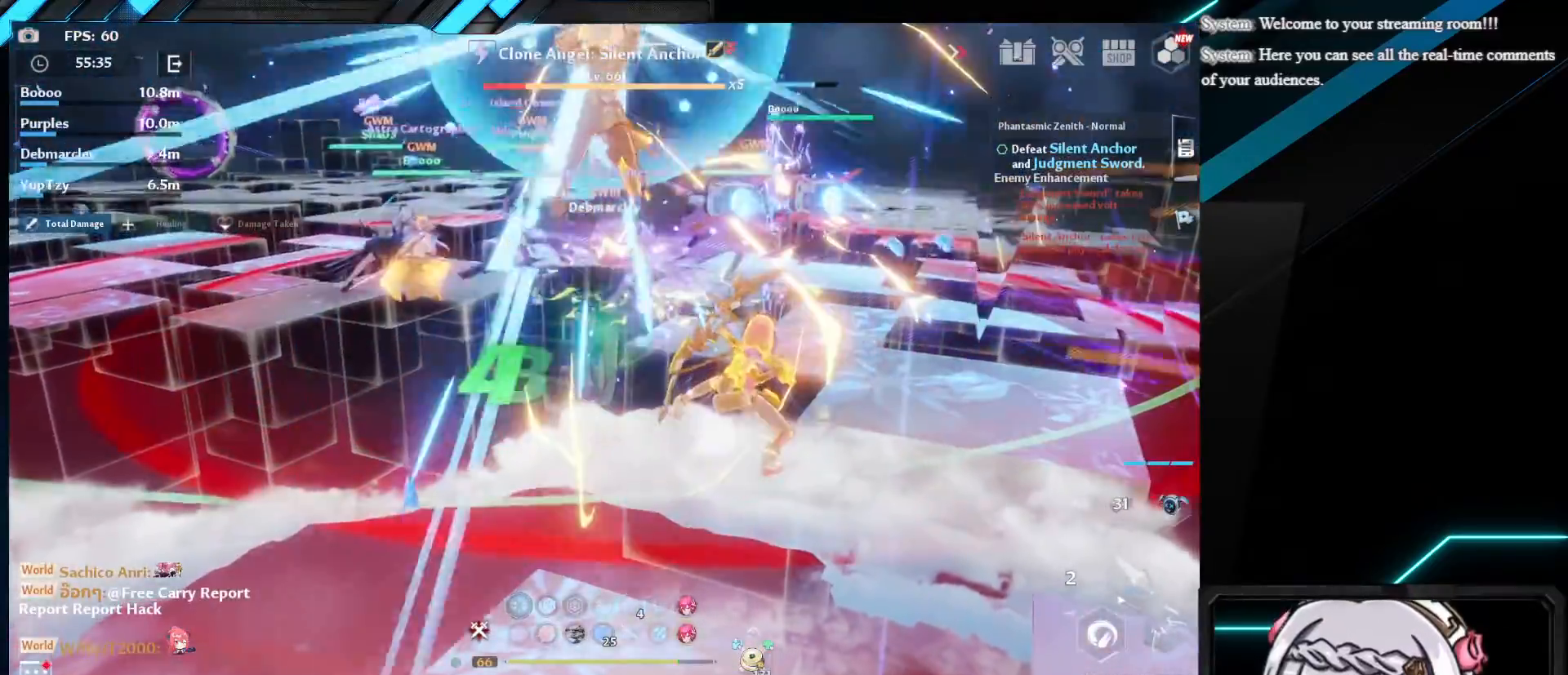
{"keys": ["w"], "mouse": [], "events": [[133, "mouse_left", "up"], [133, "w", "down"], [350, "3", "down"], [467, "3", "up"]]}